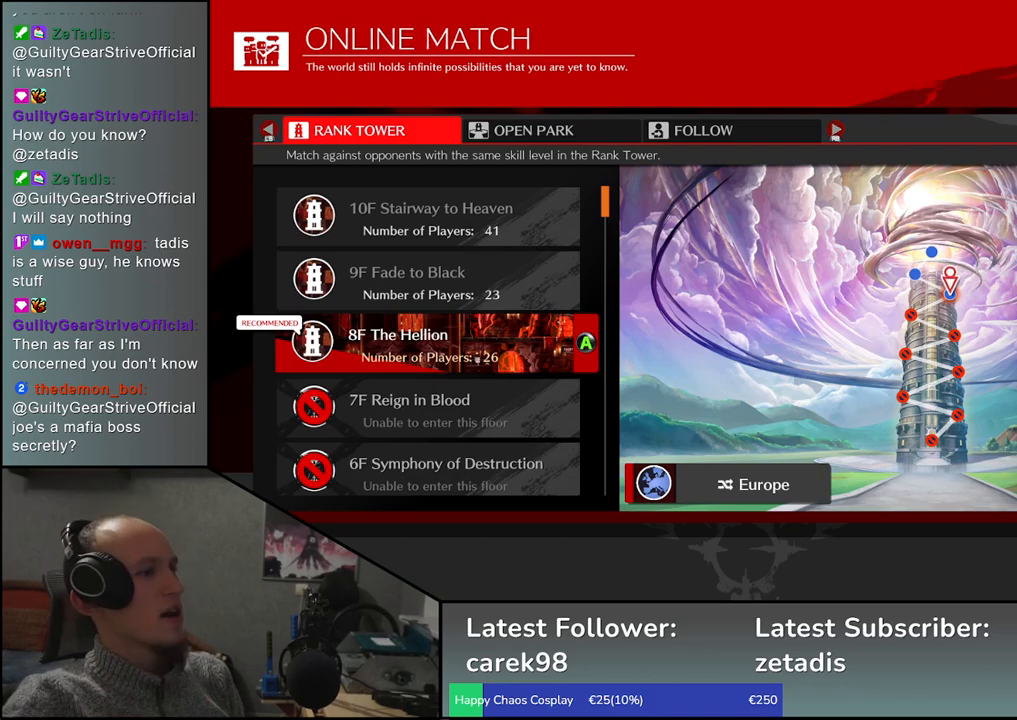
Gameplay with a controller (arcade stick); each line is a JSON object with the inputs held at the frame after it. "events" lists button and stick changes between this image and that frame as [ms after this image, input, new state], when the widget could be followed in between. Not read: L3 R3.
{"buttons": ["L1"], "left_stick": "center", "events": [[500, "L1", "down"]]}
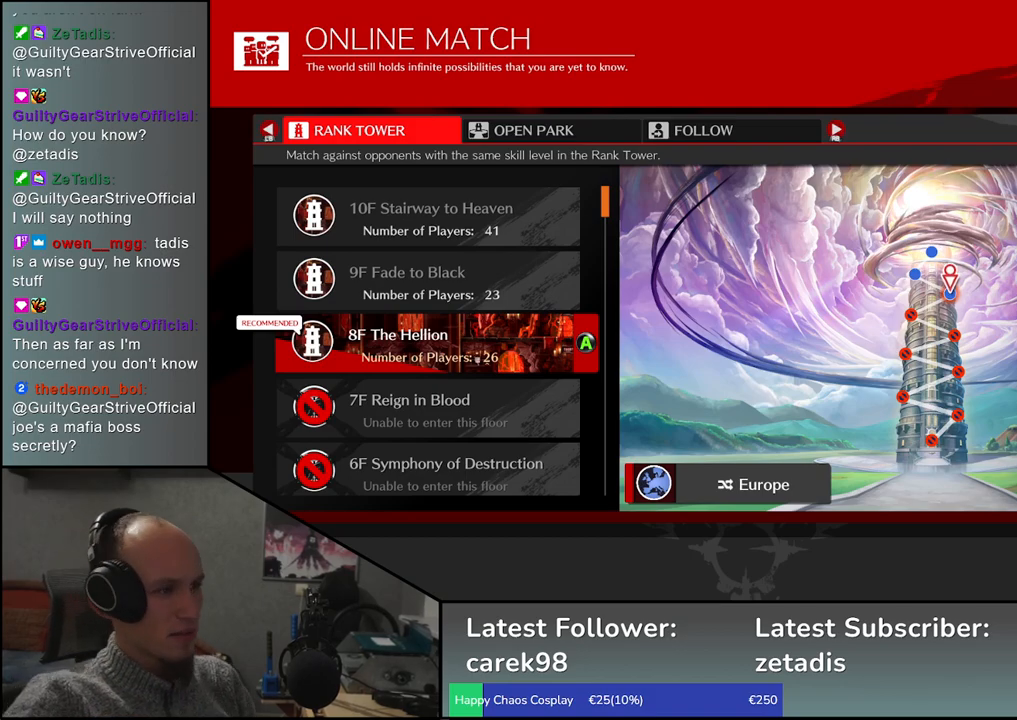
{"buttons": [], "left_stick": "center", "events": [[117, "L1", "up"]]}
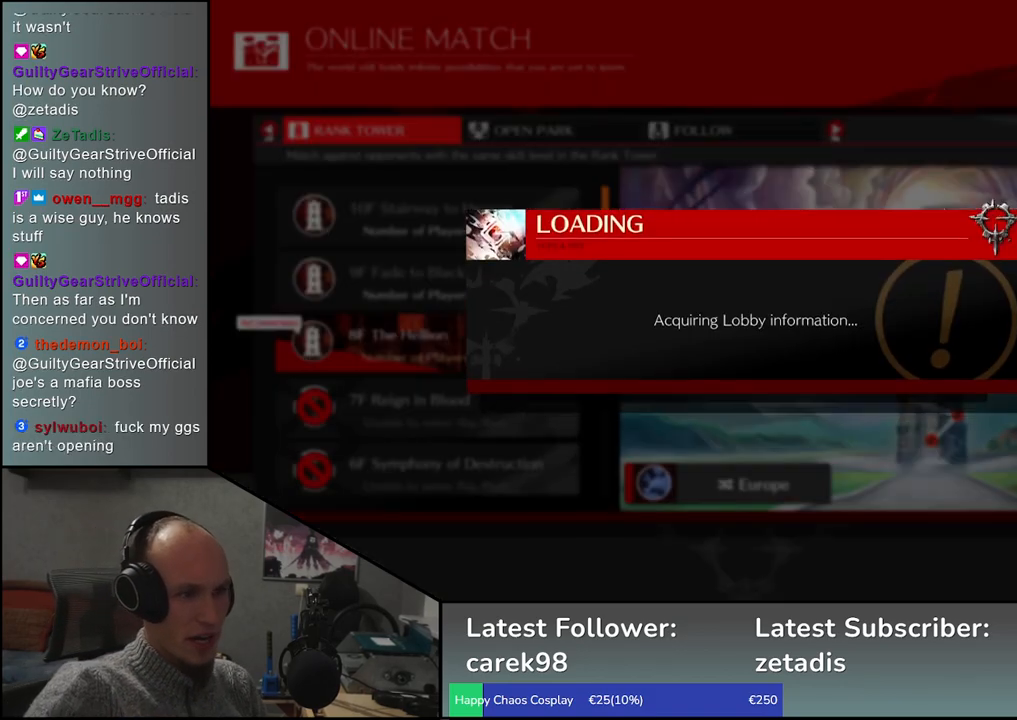
{"buttons": [], "left_stick": "center", "events": []}
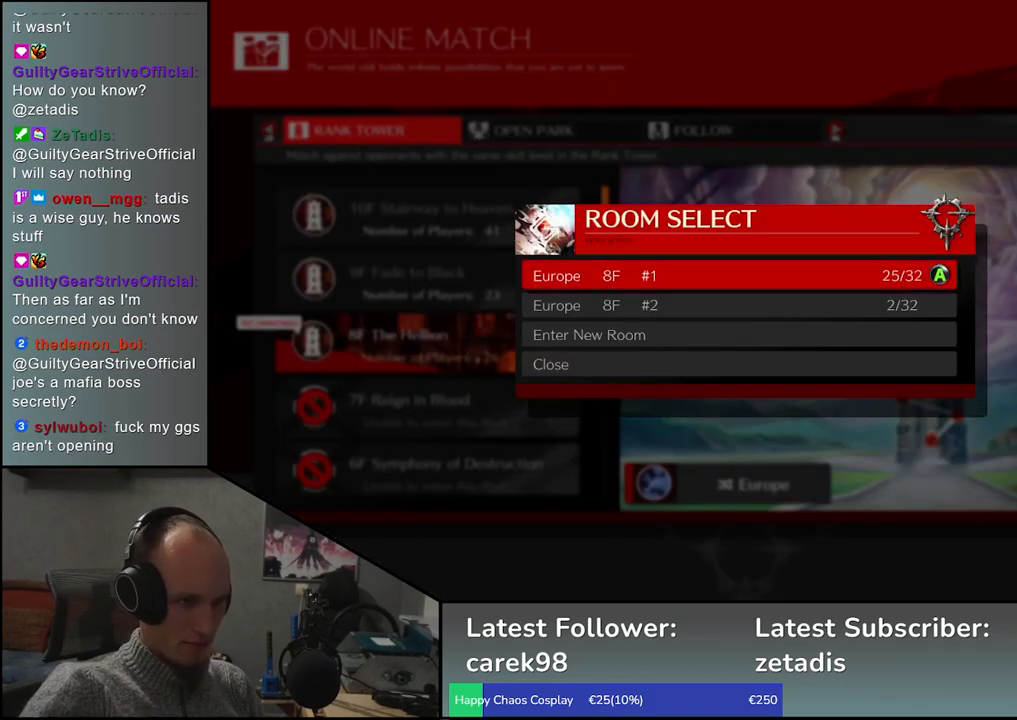
{"buttons": [], "left_stick": "center", "events": [[333, "L1", "down"], [467, "L1", "up"]]}
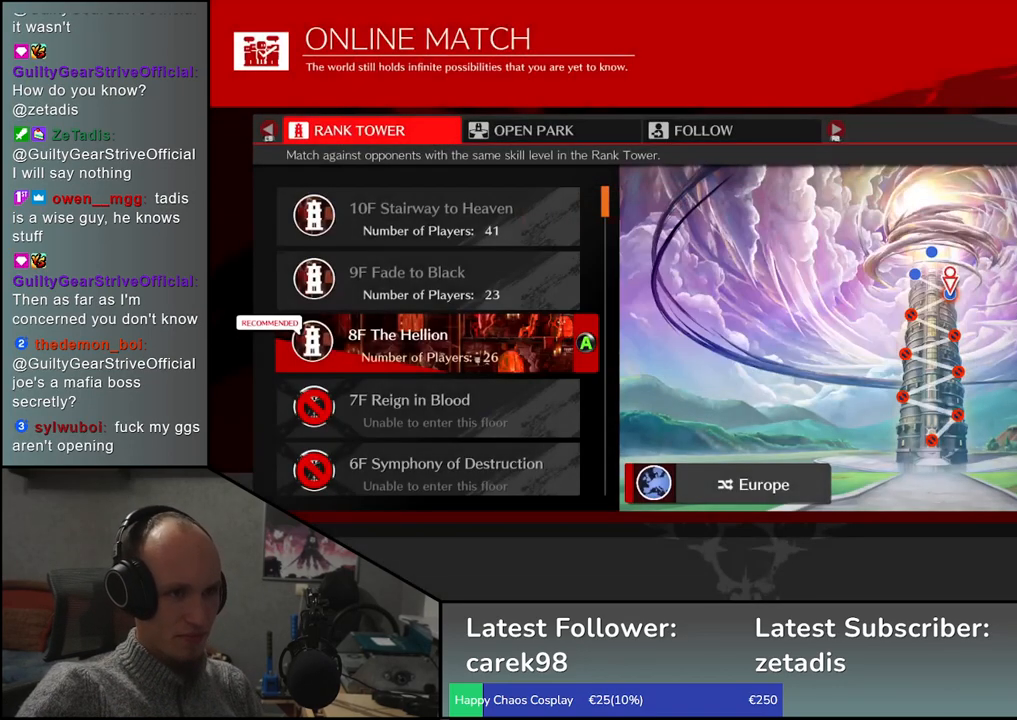
{"buttons": [], "left_stick": "center", "events": []}
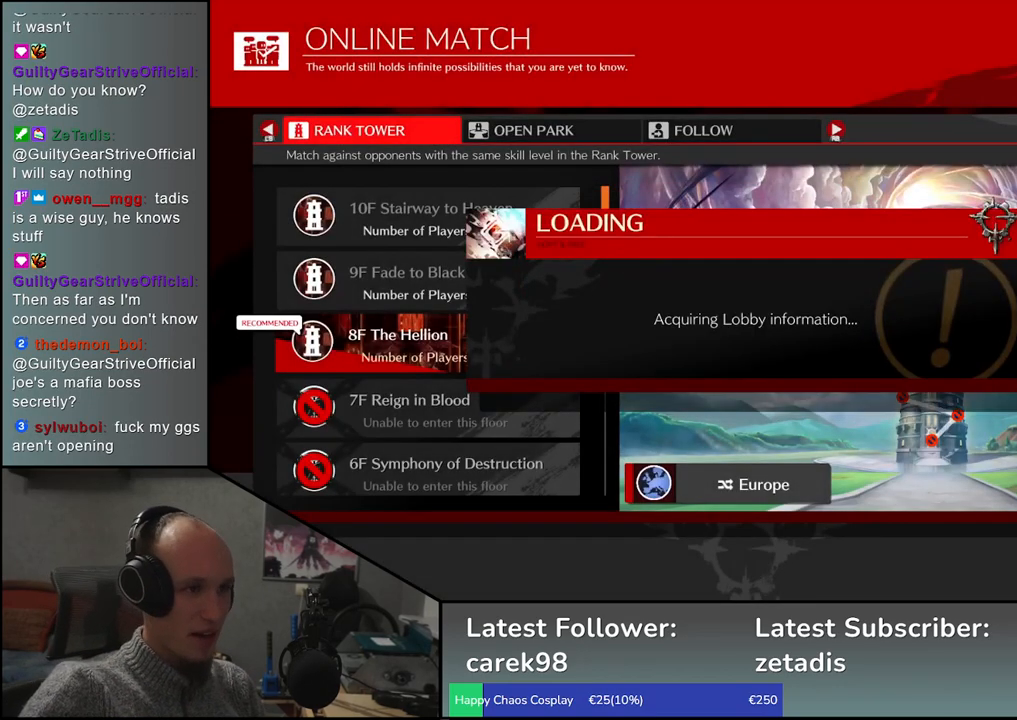
{"buttons": [], "left_stick": "center", "events": []}
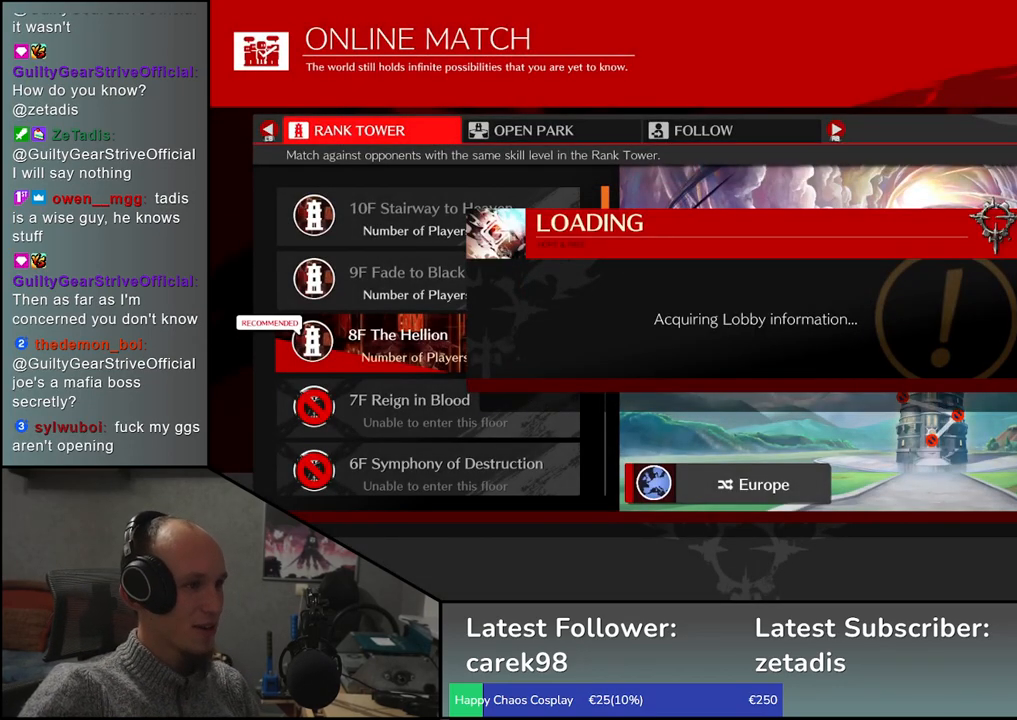
{"buttons": [], "left_stick": "center", "events": []}
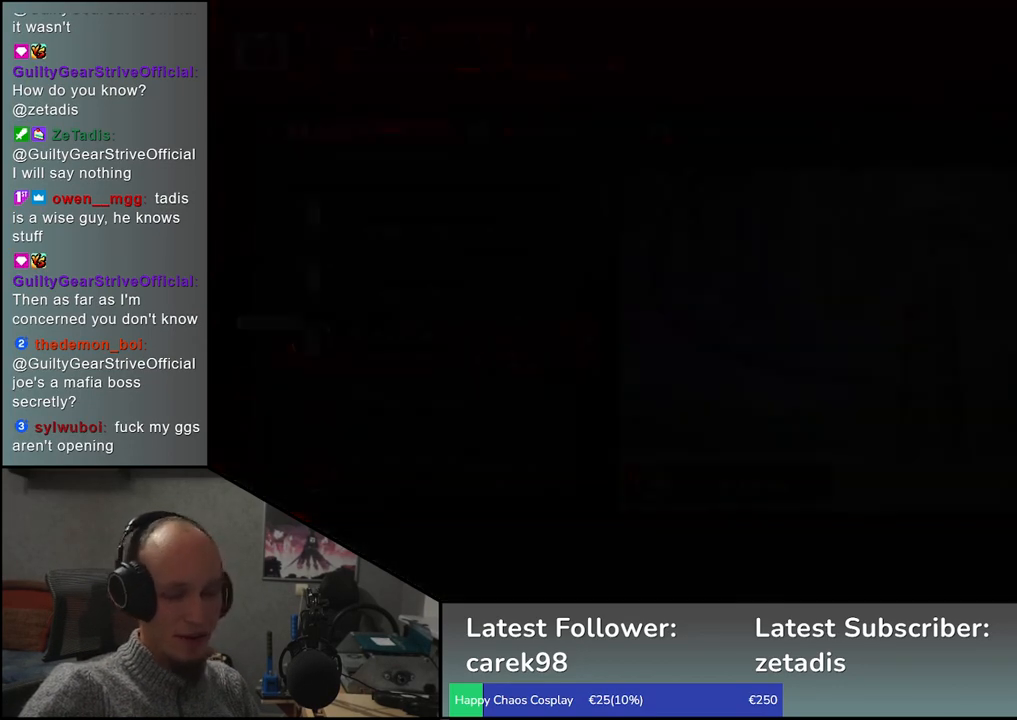
{"buttons": [], "left_stick": "center", "events": []}
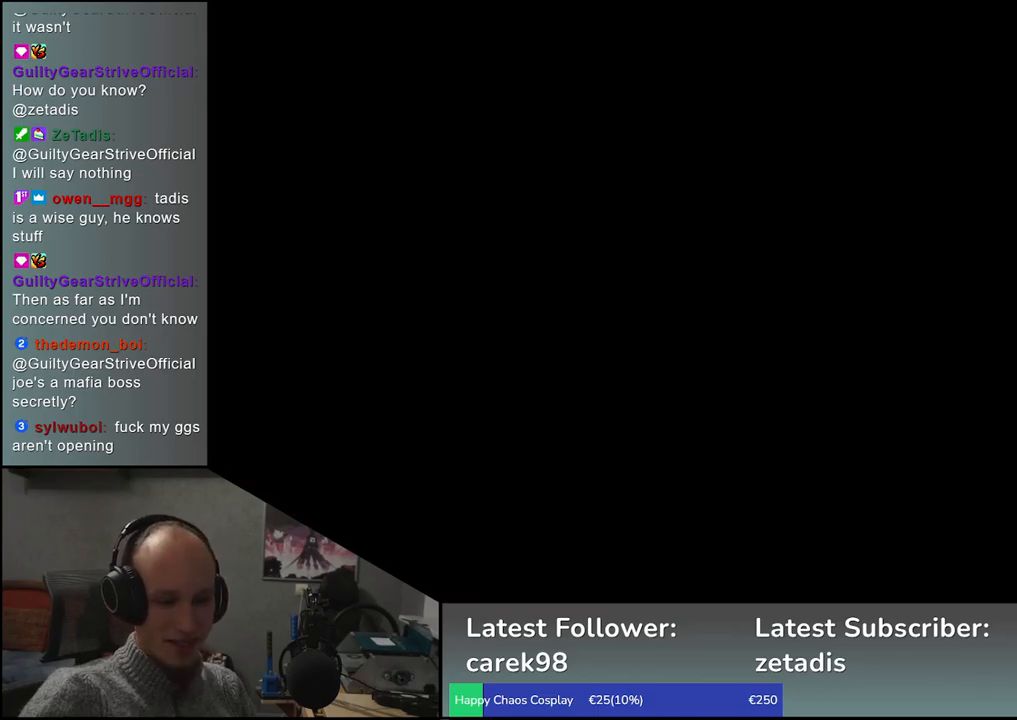
{"buttons": [], "left_stick": "center", "events": []}
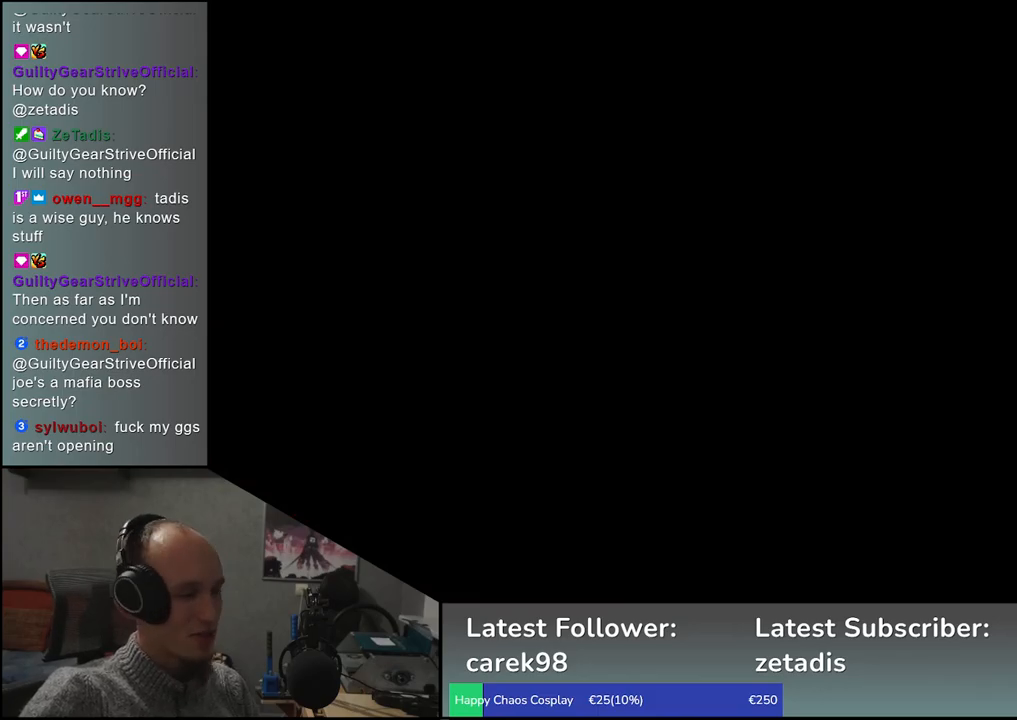
{"buttons": [], "left_stick": "center", "events": []}
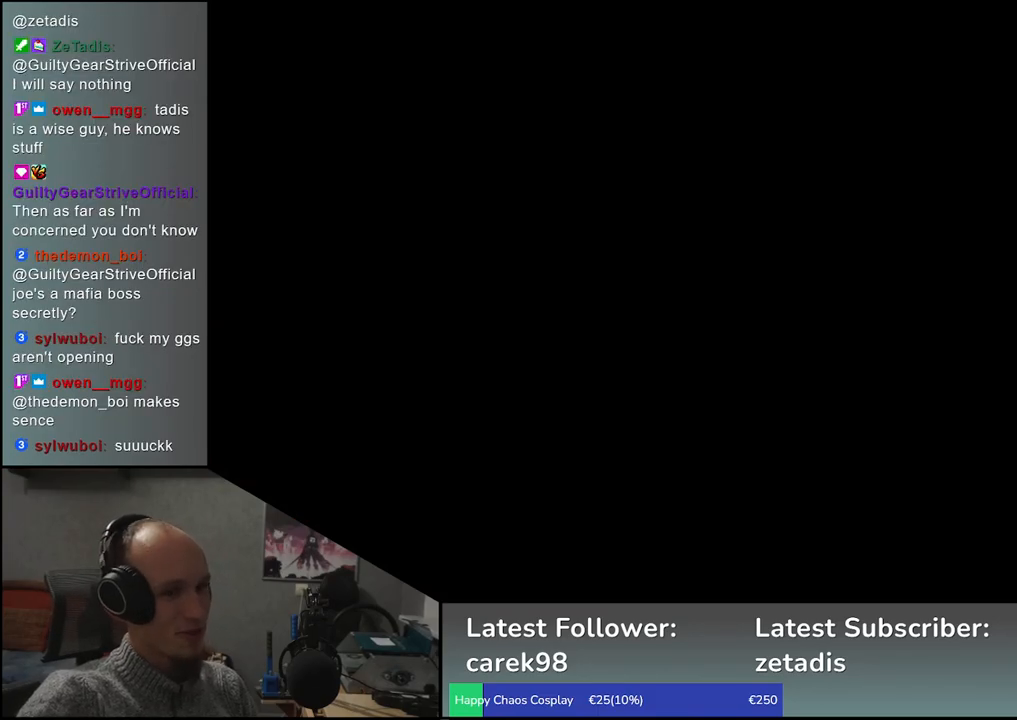
{"buttons": [], "left_stick": "center", "events": []}
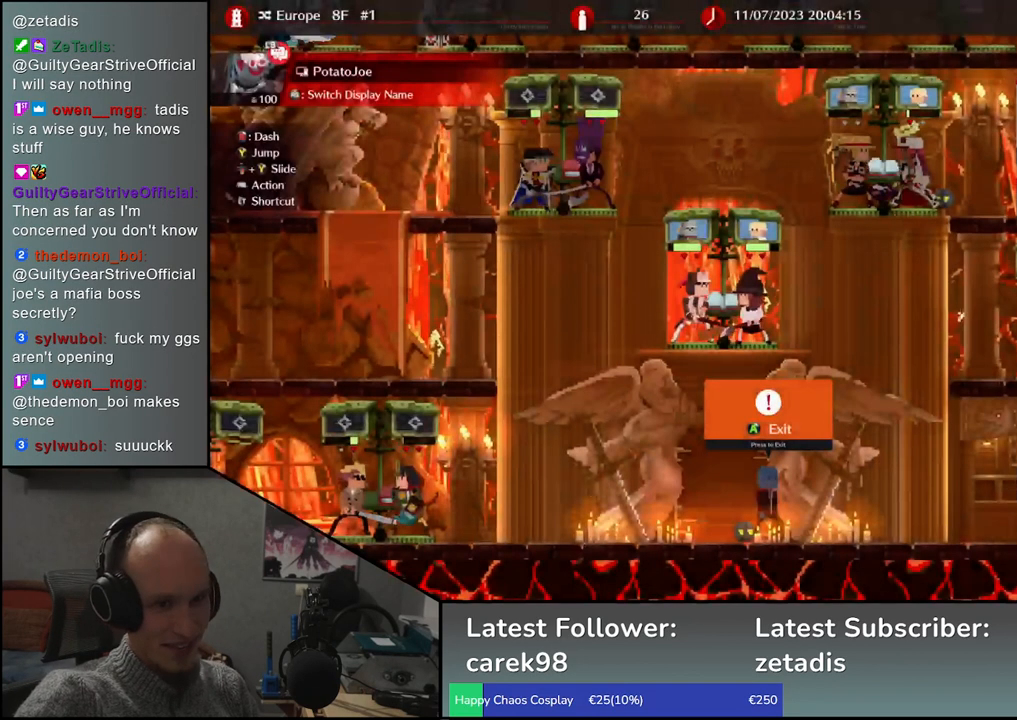
{"buttons": [], "left_stick": "center", "events": []}
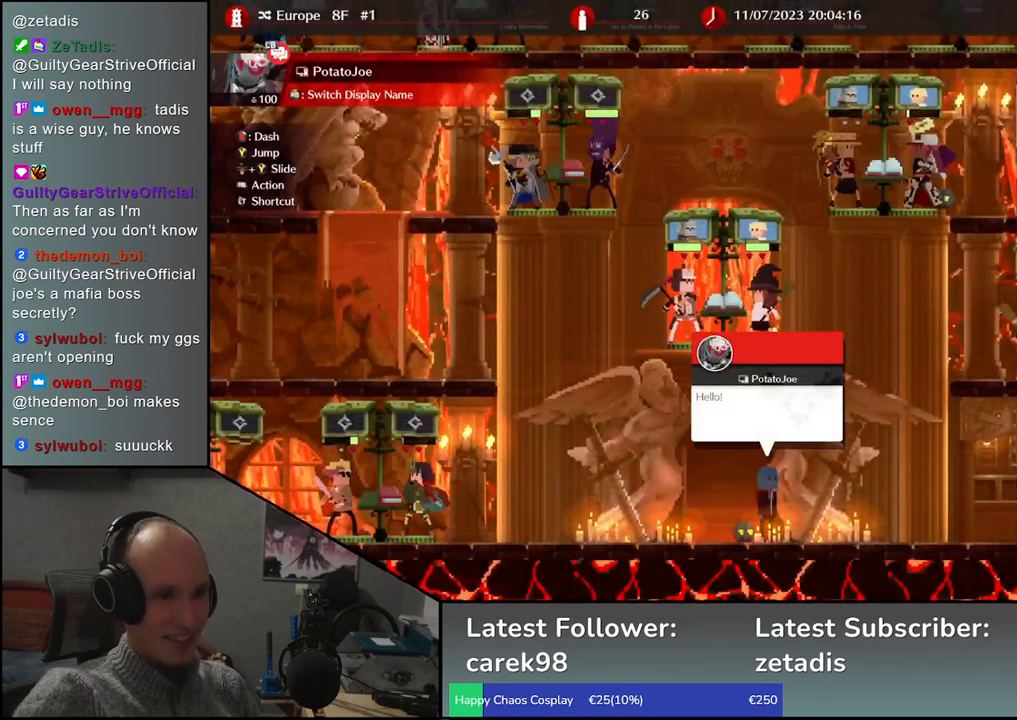
{"buttons": [], "left_stick": "left", "events": [[433, "left_stick", "left"]]}
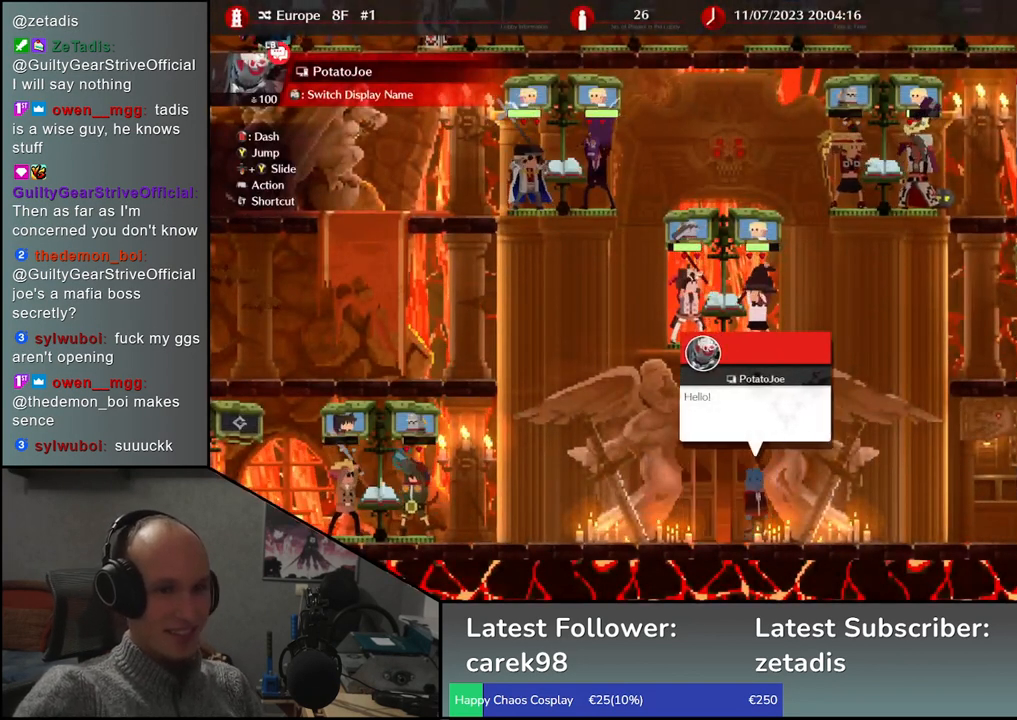
{"buttons": [], "left_stick": "left", "events": []}
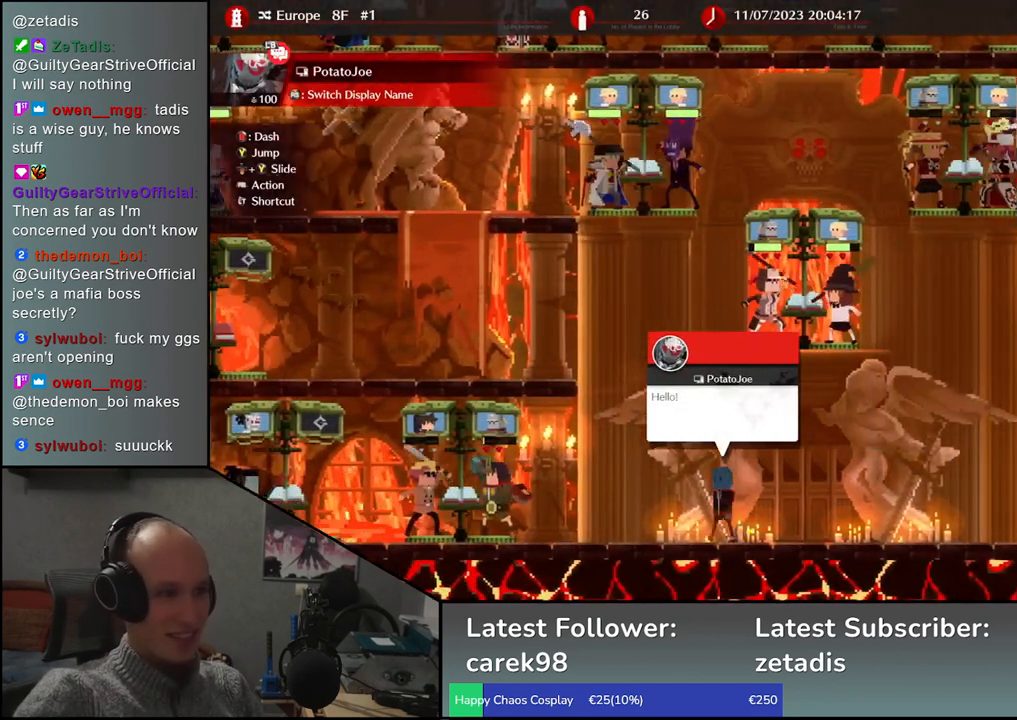
{"buttons": [], "left_stick": "up-left", "events": [[317, "left_stick", "up-left"]]}
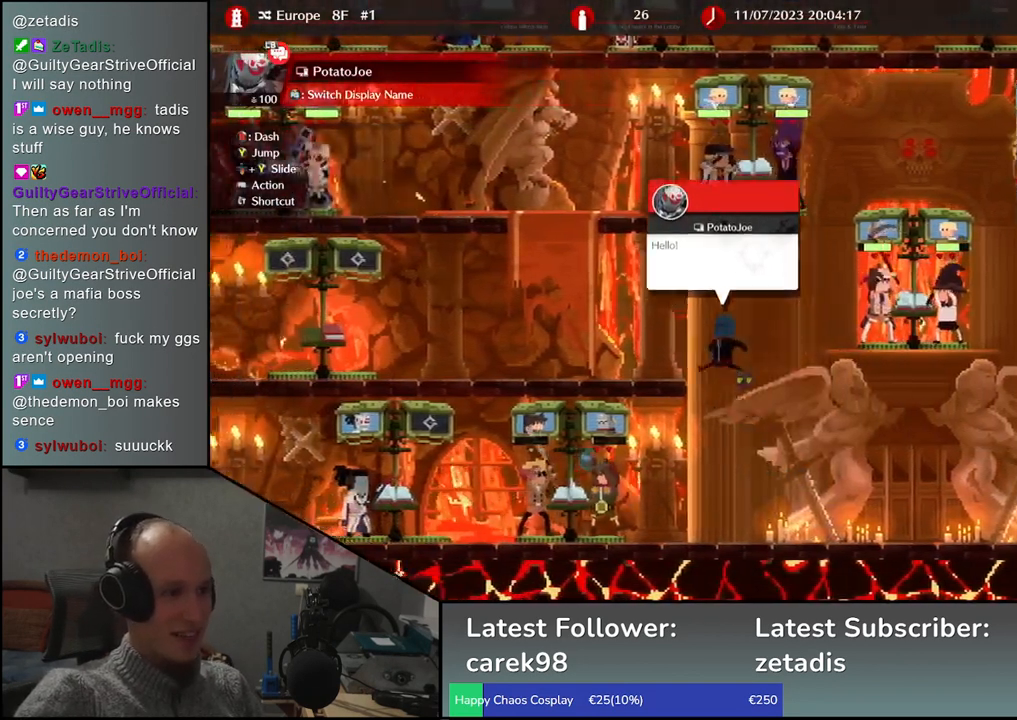
{"buttons": [], "left_stick": "left", "events": [[33, "left_stick", "left"]]}
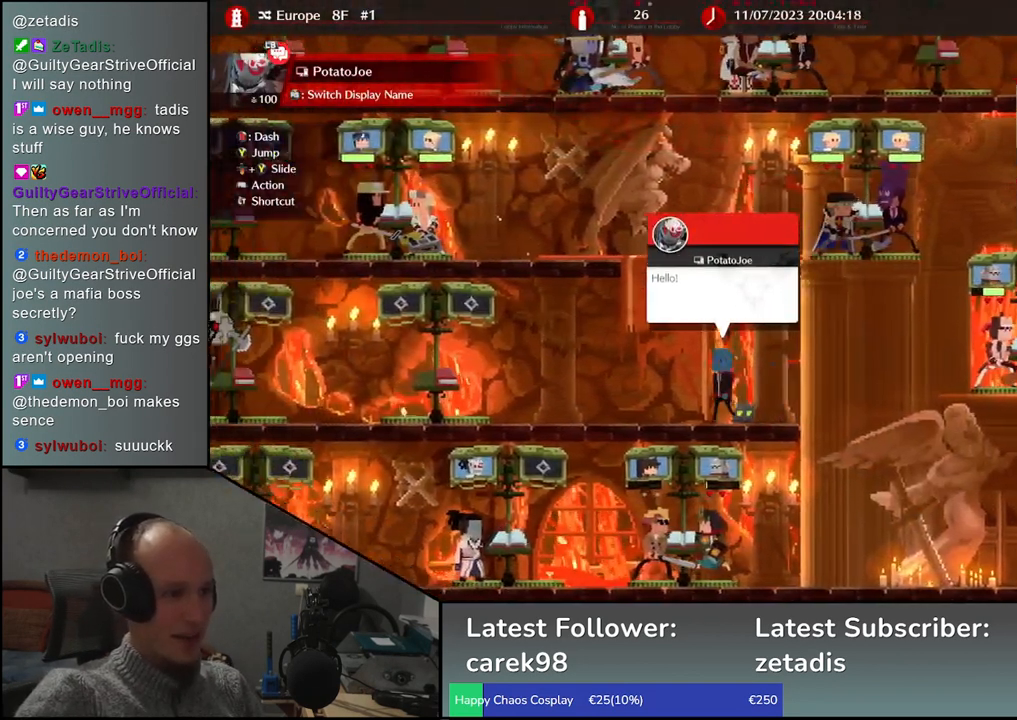
{"buttons": [], "left_stick": "left", "events": []}
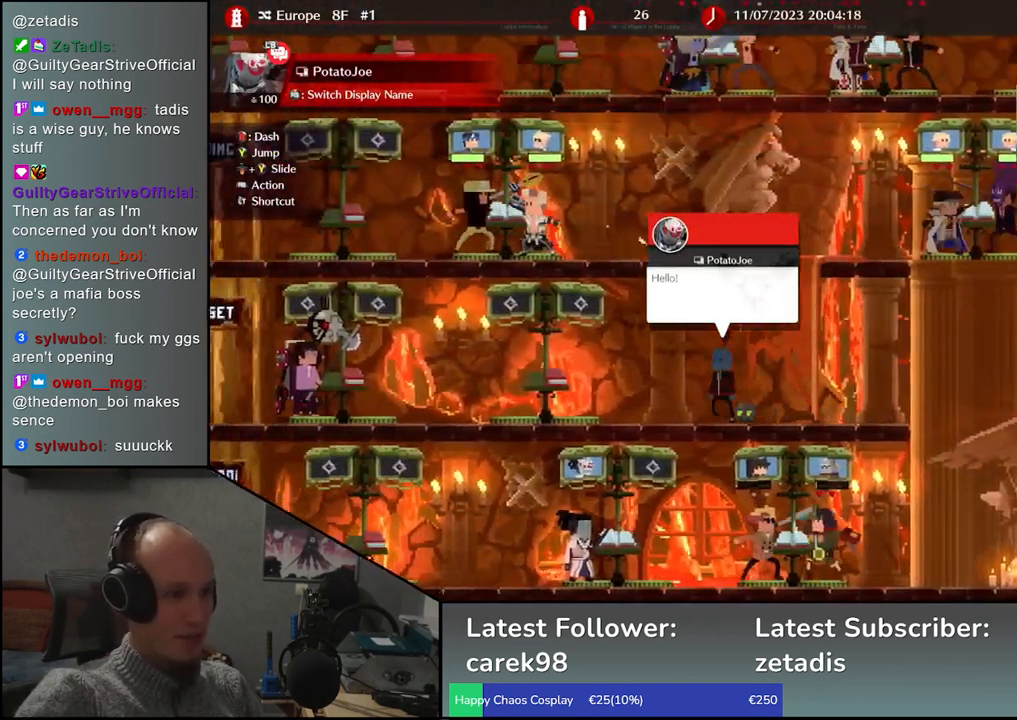
{"buttons": [], "left_stick": "left", "events": []}
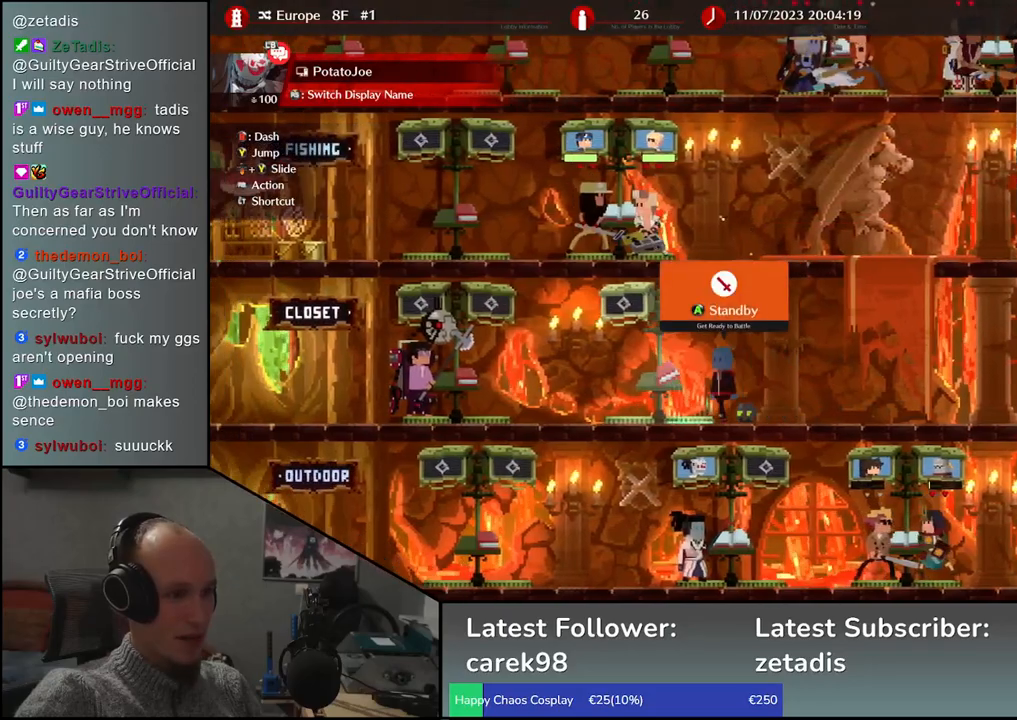
{"buttons": [], "left_stick": "down"}
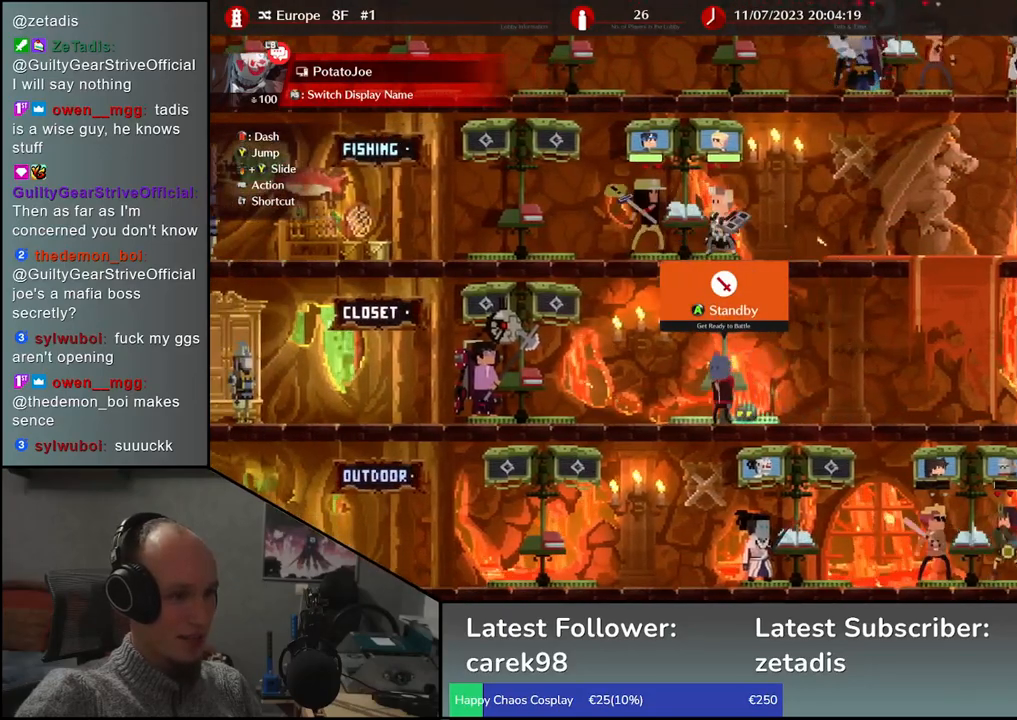
{"buttons": [], "left_stick": "left", "events": [[50, "left_stick", "center"], [100, "left_stick", "down"], [250, "left_stick", "center"], [383, "left_stick", "left"]]}
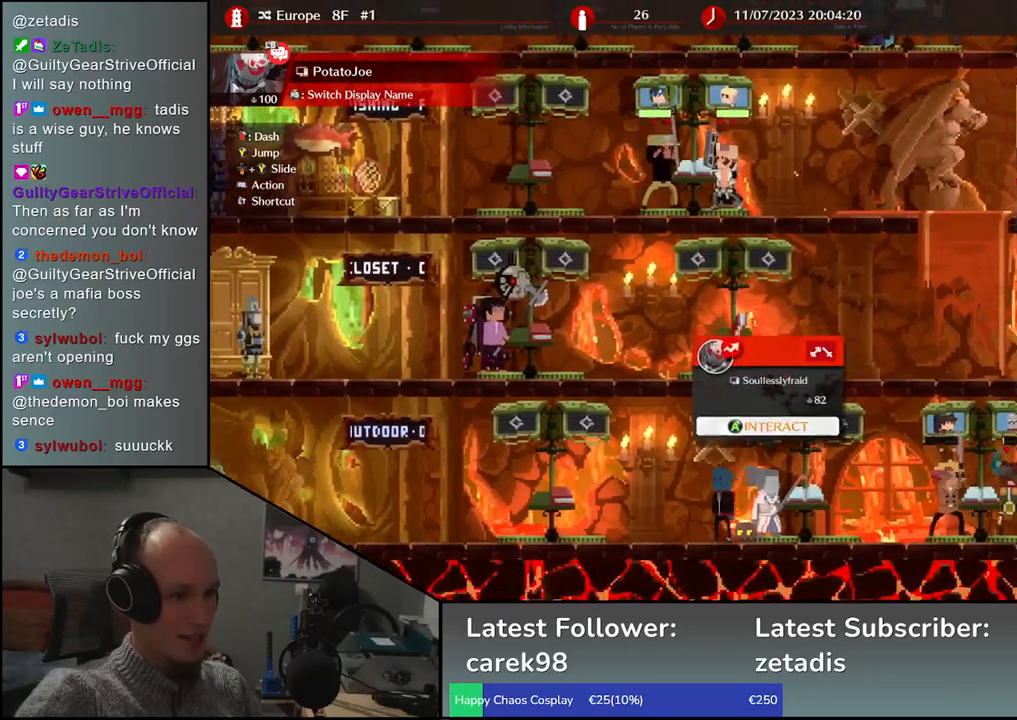
{"buttons": [], "left_stick": "left", "events": []}
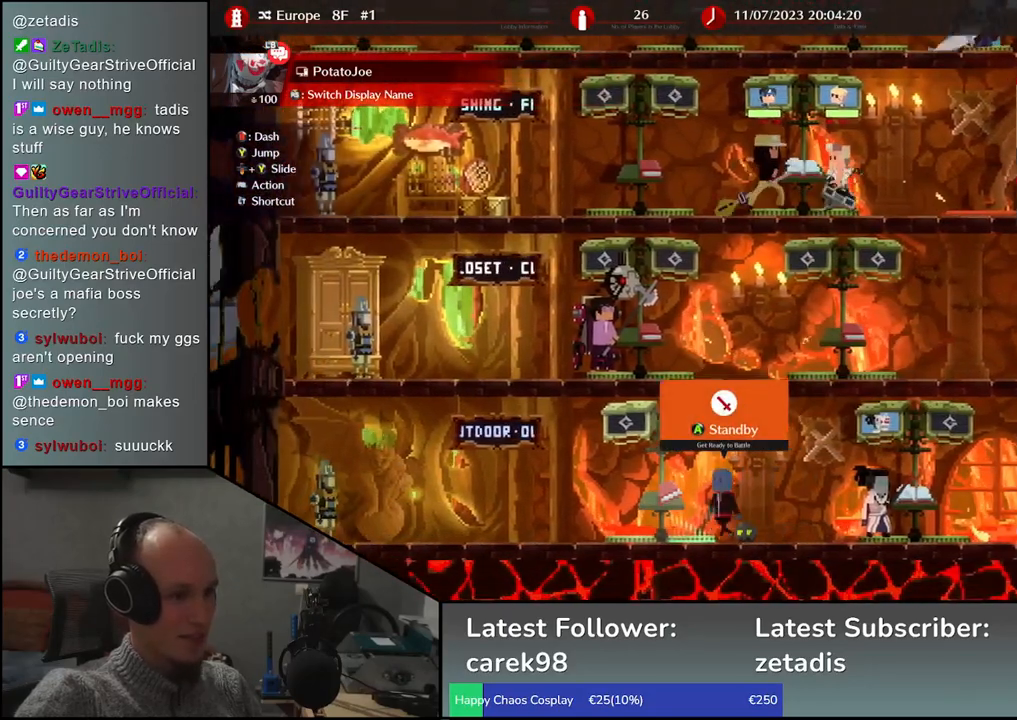
{"buttons": [], "left_stick": "center", "events": [[33, "left_stick", "center"], [233, "L1", "down"], [383, "L1", "up"]]}